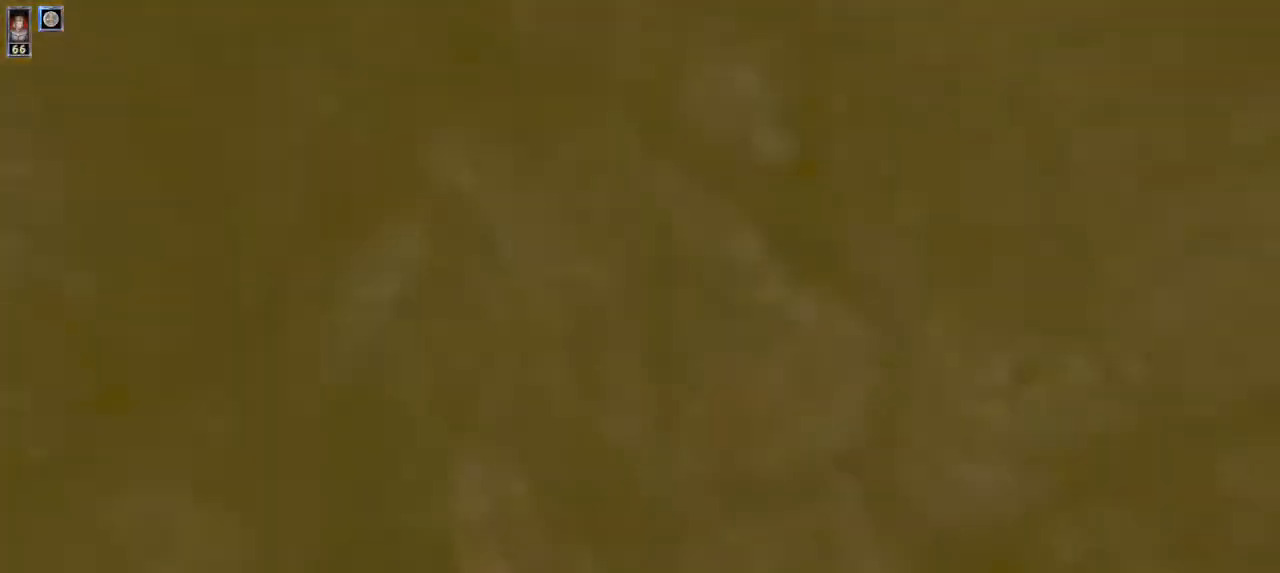
Gameplay with keyboard and mouse; each line is a JSON object with the keys and mouse buttons held at the frame after it. "events" lists presses ("down") and releases ("up") of "1", "2", "3", "4", "5", "6", "8", "a", "ctrl", "d", "e", "escape", "q", "r", "s", "space", "w" and "mouse_wheel" between this image and that frame as [ms after this image, input, new state], when the widget could be followed in between. "mouse_wheel" = the "wheel" button of the "mouse" list. No other keys are recorded. "wheel" means that the mouse wheel is clicked or scrolled. Mouse movement is not recorded.
{"keys": ["w"], "mouse": [], "events": [[167, "d", "down"], [500, "d", "up"]]}
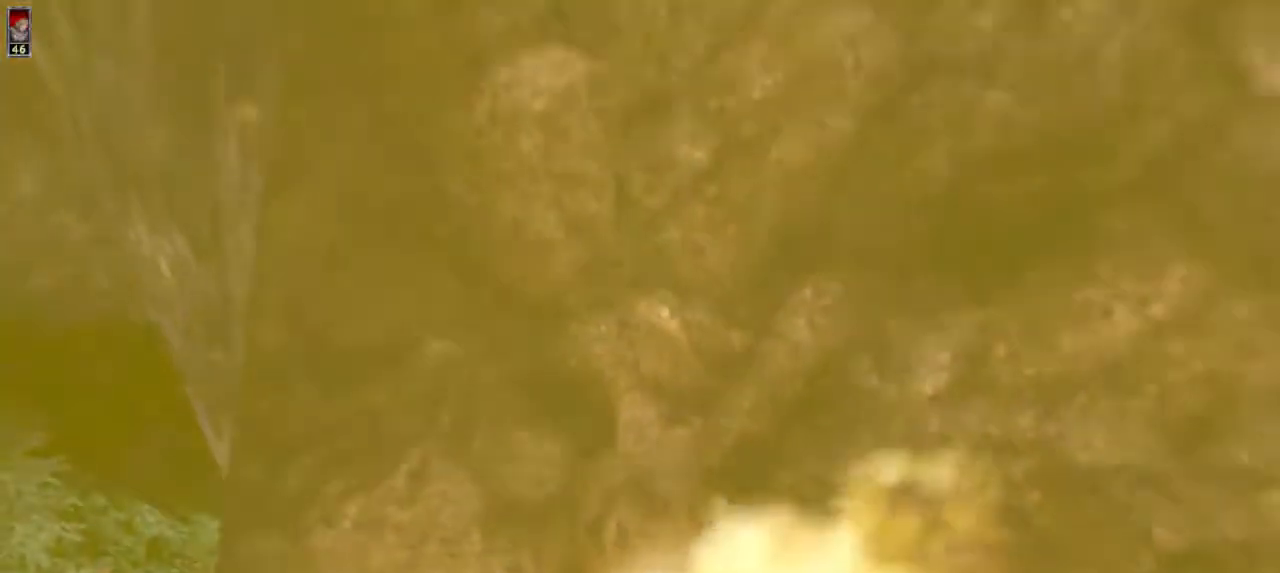
{"keys": ["w"], "mouse": [], "events": []}
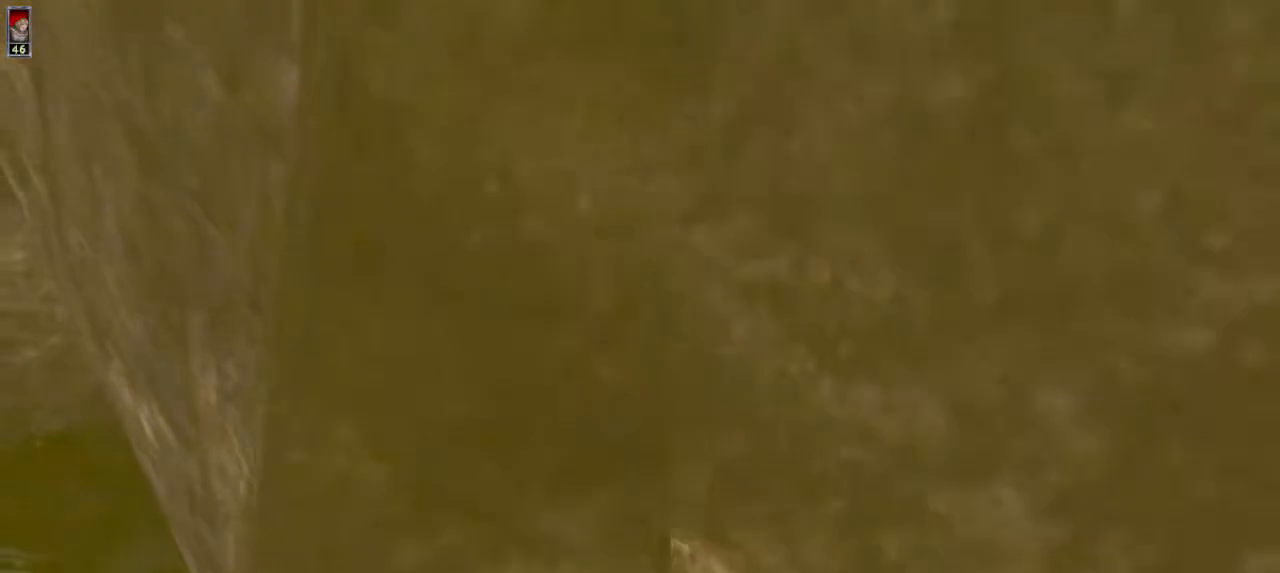
{"keys": ["r"], "mouse": [], "events": [[434, "w", "up"], [467, "r", "down"]]}
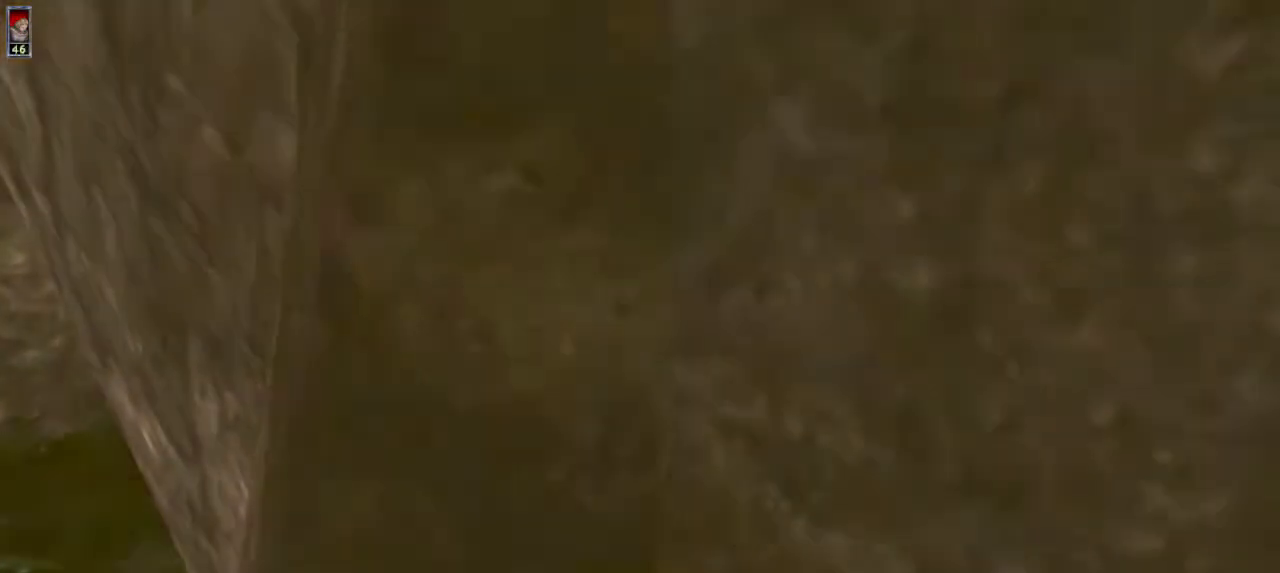
{"keys": ["w"], "mouse": [], "events": [[67, "r", "up"], [367, "w", "down"]]}
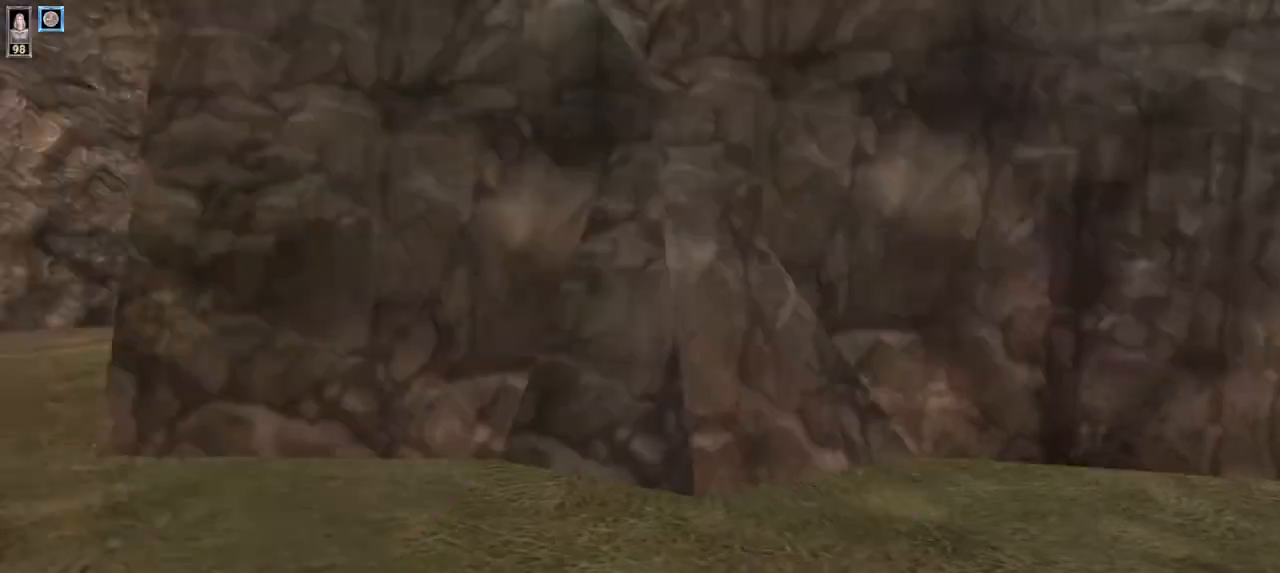
{"keys": ["w"], "mouse": [], "events": []}
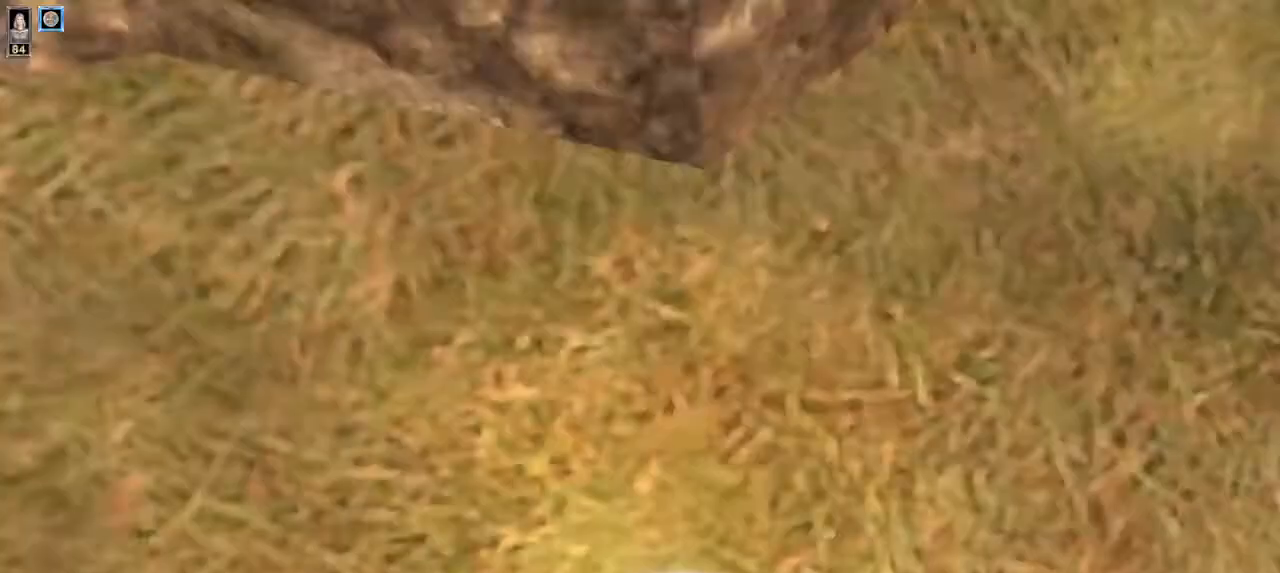
{"keys": ["a", "w"], "mouse": [], "events": [[334, "a", "down"]]}
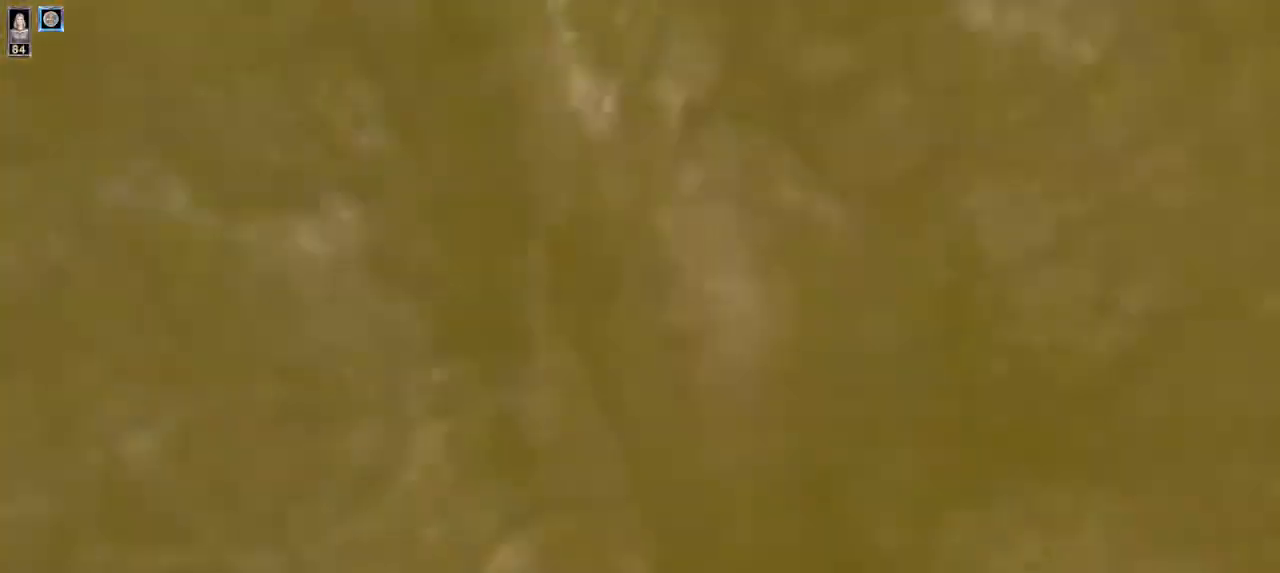
{"keys": ["w"], "mouse": [], "events": [[67, "a", "up"], [200, "d", "down"], [400, "d", "up"]]}
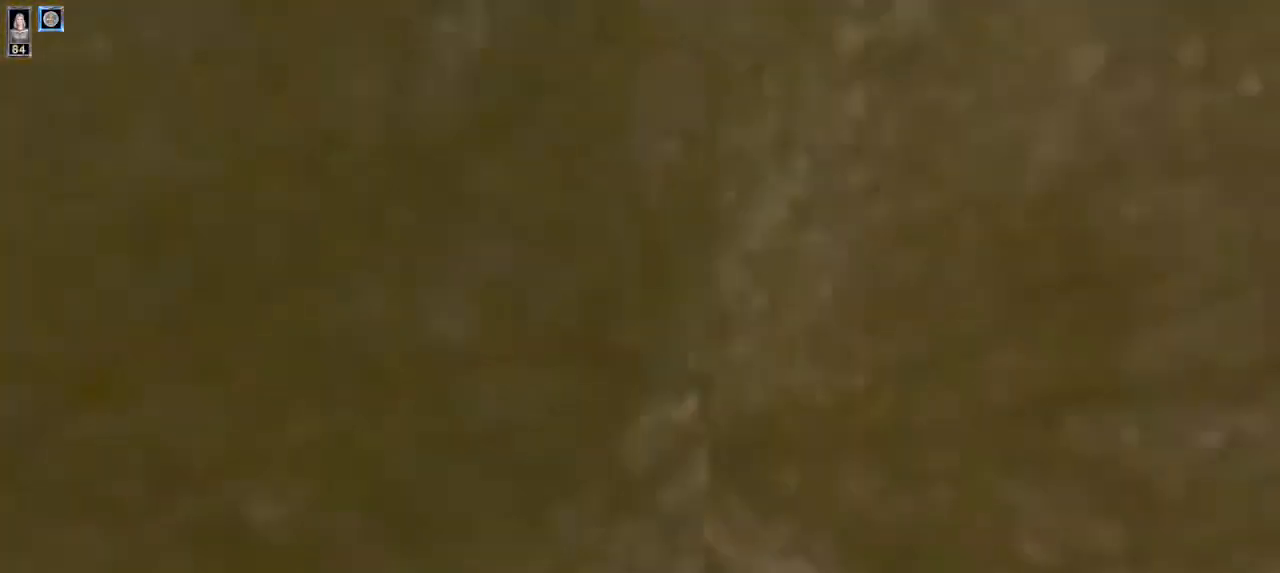
{"keys": ["w"], "mouse": [], "events": [[134, "a", "down"], [434, "a", "up"]]}
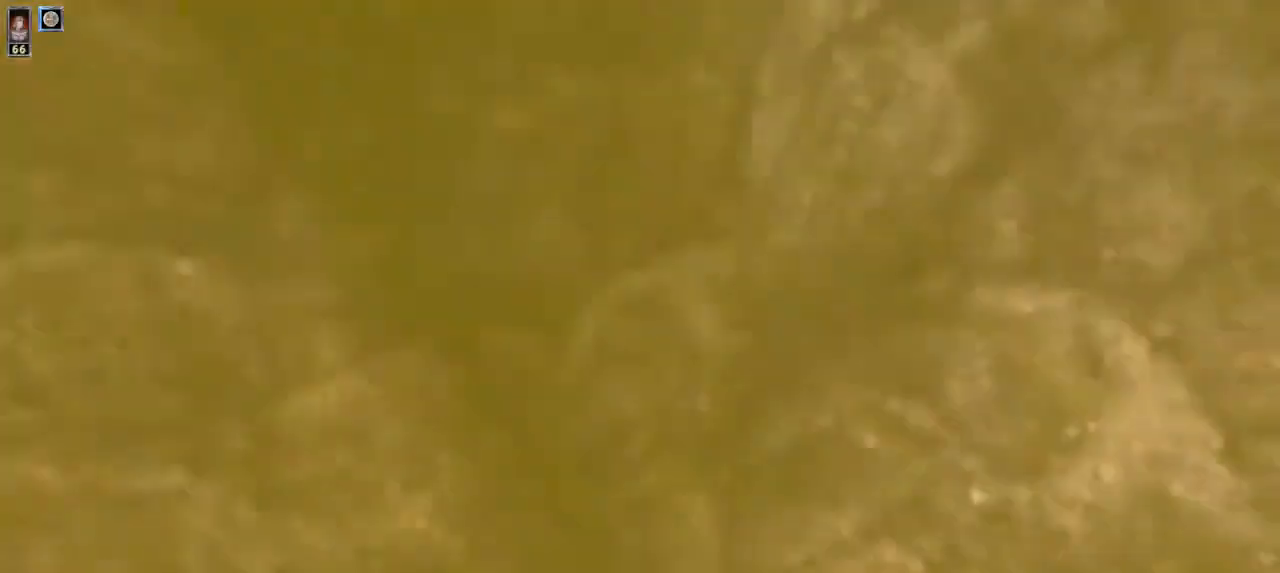
{"keys": ["w"], "mouse": [], "events": [[134, "d", "down"], [200, "d", "up"]]}
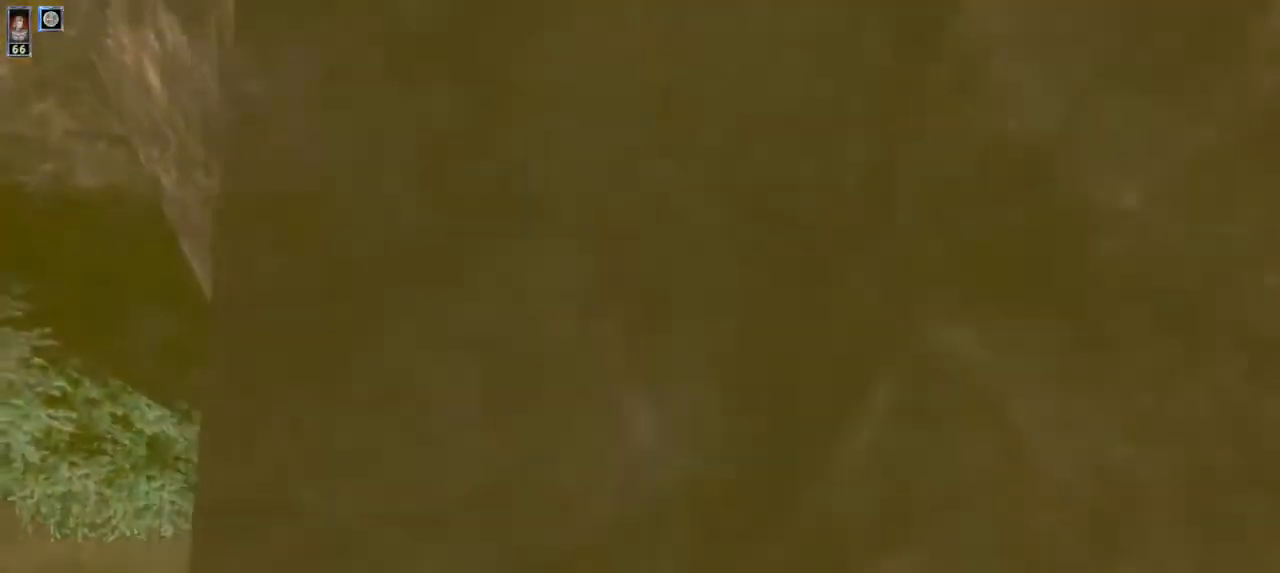
{"keys": [], "mouse": [], "events": [[467, "w", "up"]]}
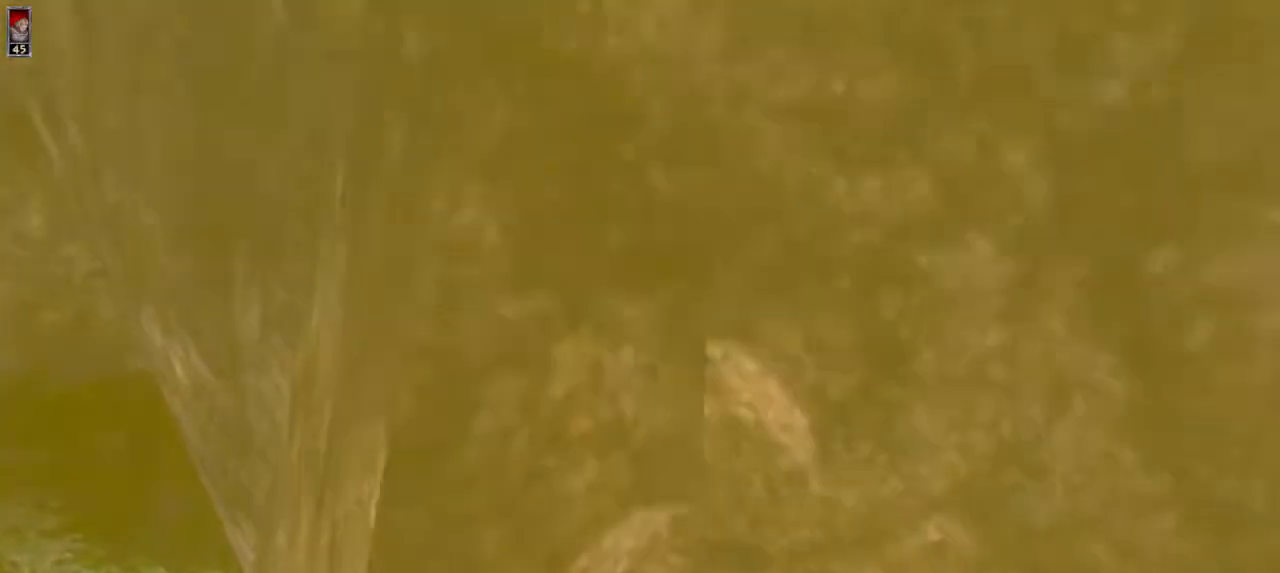
{"keys": [], "mouse": [], "events": [[100, "r", "down"], [134, "r", "up"]]}
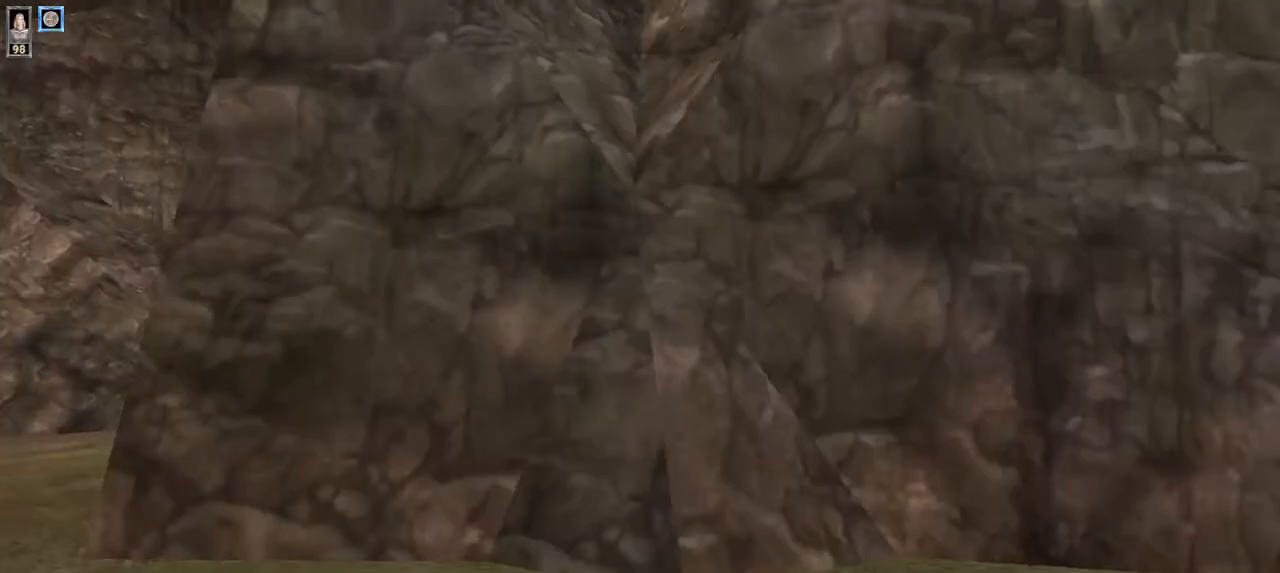
{"keys": ["w"], "mouse": [], "events": [[267, "w", "down"]]}
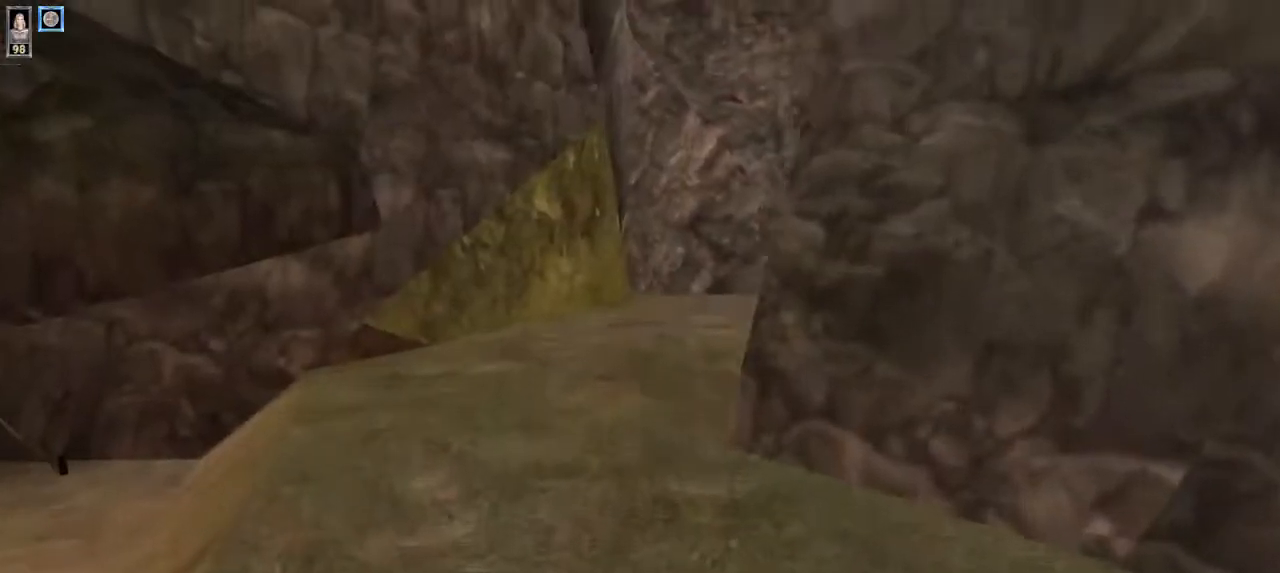
{"keys": ["w"], "mouse": [], "events": []}
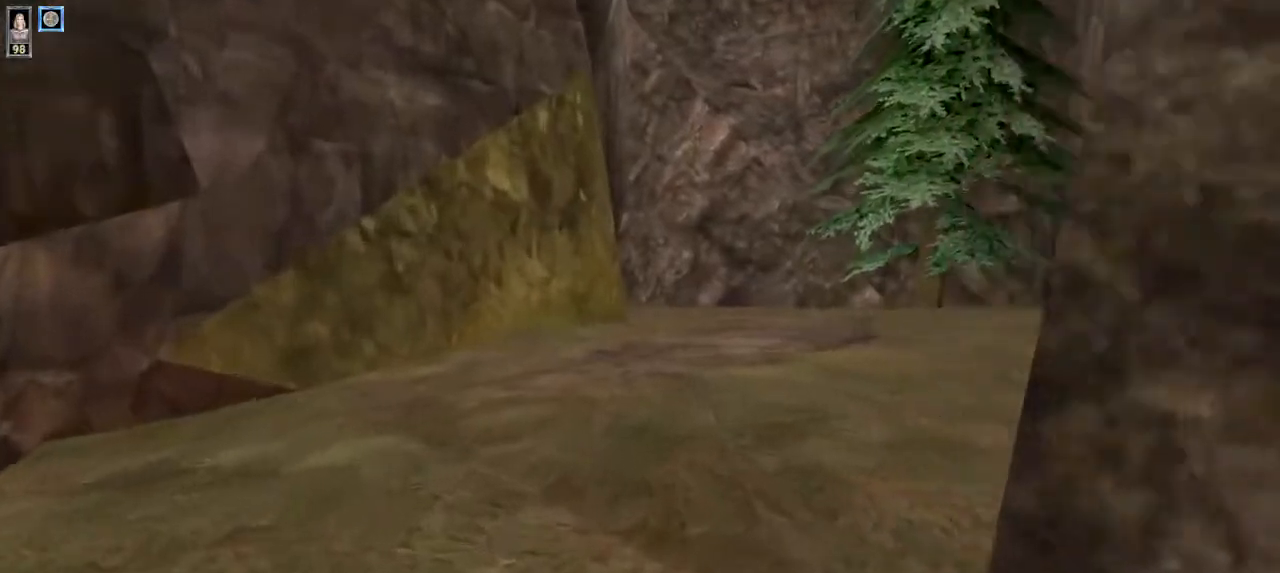
{"keys": ["w"], "mouse": [], "events": []}
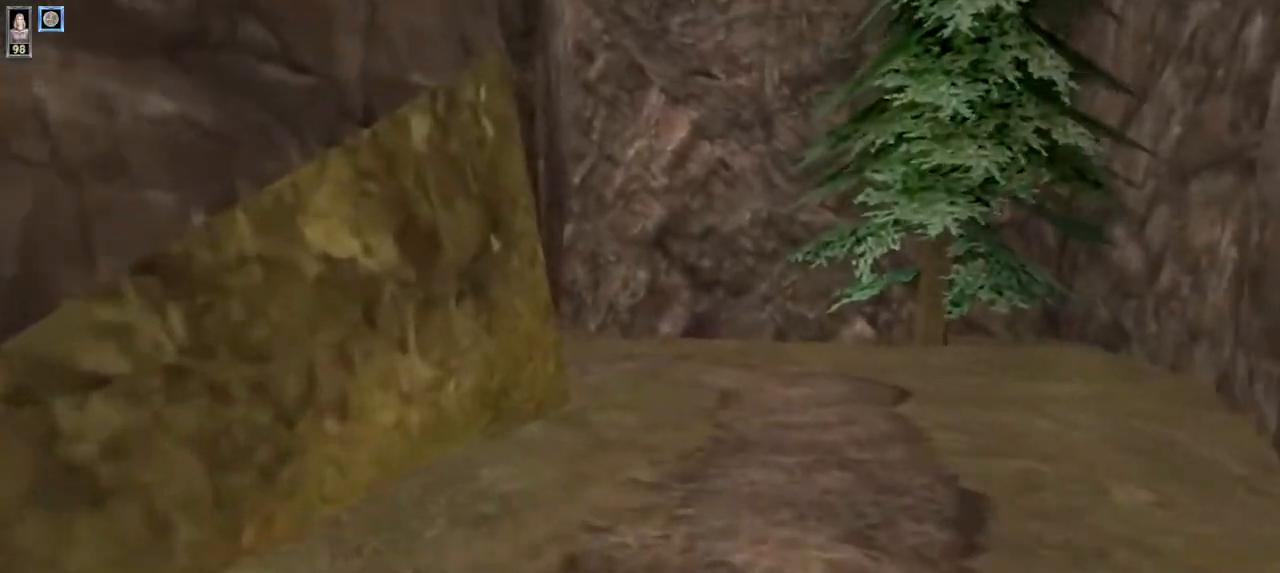
{"keys": ["w"], "mouse": [], "events": []}
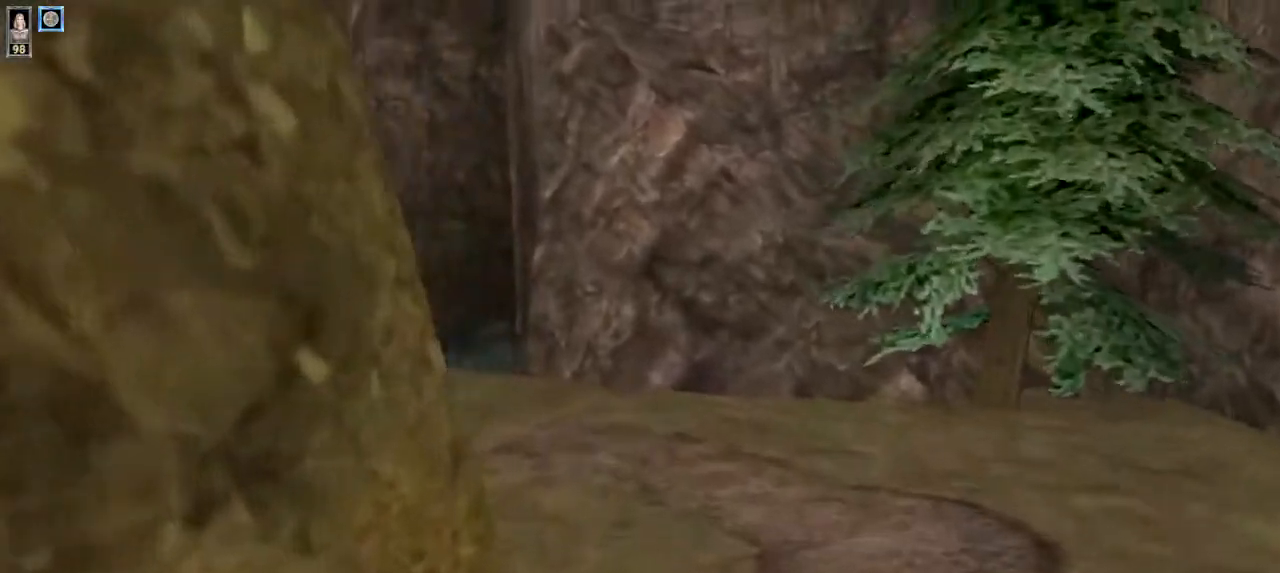
{"keys": ["w"], "mouse": [], "events": []}
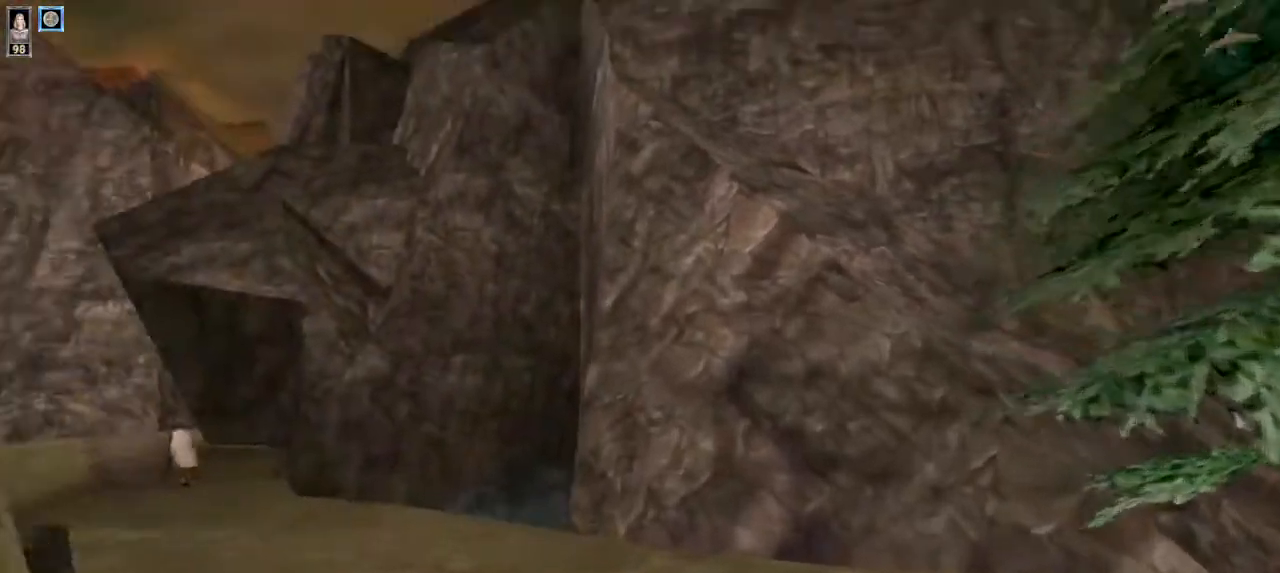
{"keys": ["d", "s"], "mouse": [], "events": [[67, "a", "down"], [100, "w", "up"], [300, "a", "up"], [334, "s", "down"], [400, "d", "down"]]}
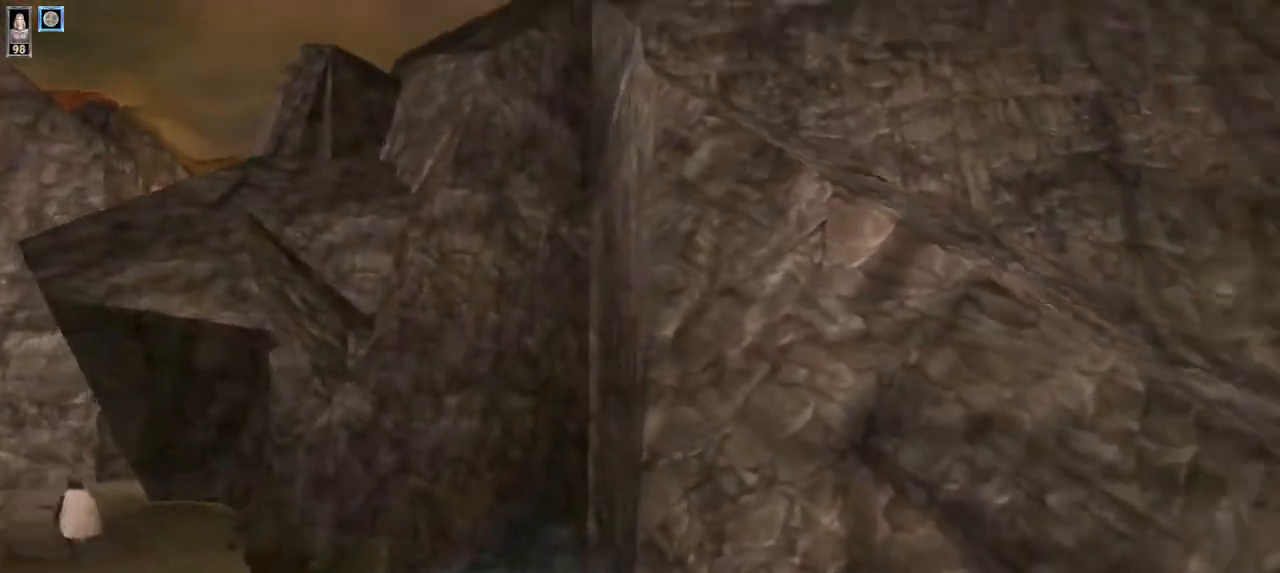
{"keys": ["e"], "mouse": [], "events": [[167, "s", "up"], [334, "d", "up"], [500, "e", "down"]]}
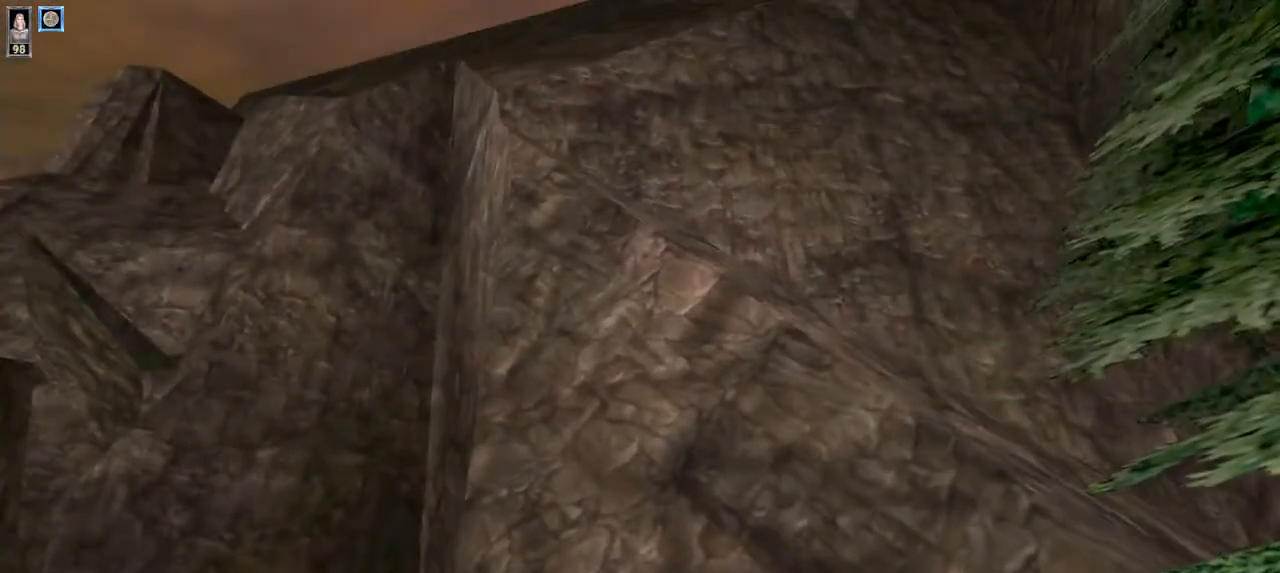
{"keys": ["d"], "mouse": [], "events": [[67, "e", "up"], [367, "d", "down"]]}
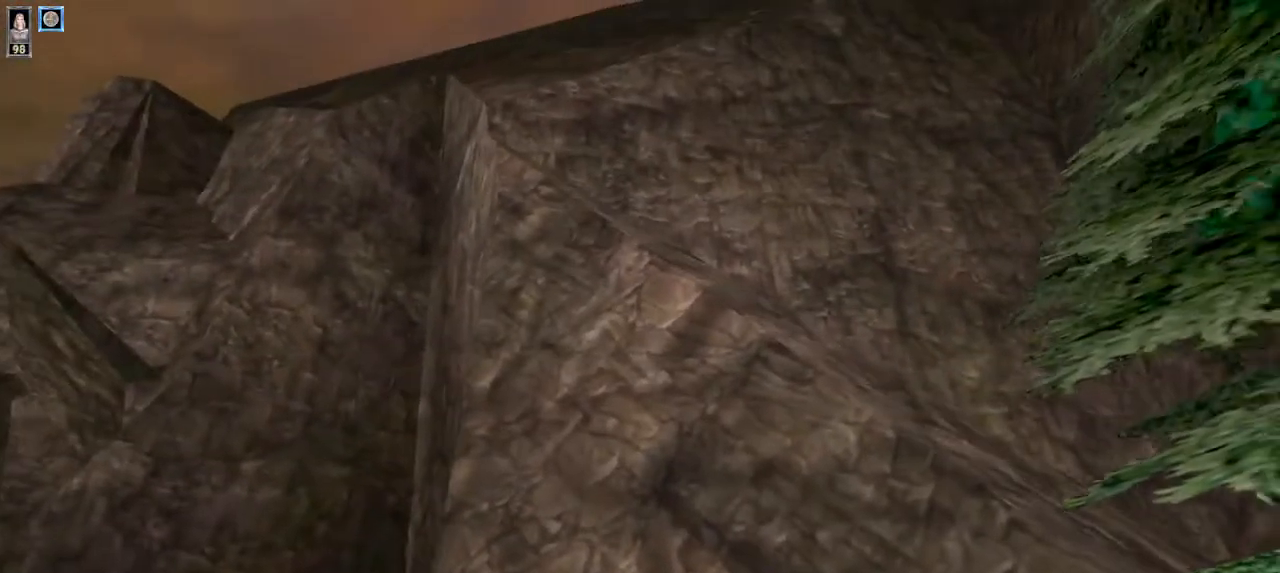
{"keys": ["w"], "mouse": [], "events": [[67, "d", "up"], [100, "w", "down"]]}
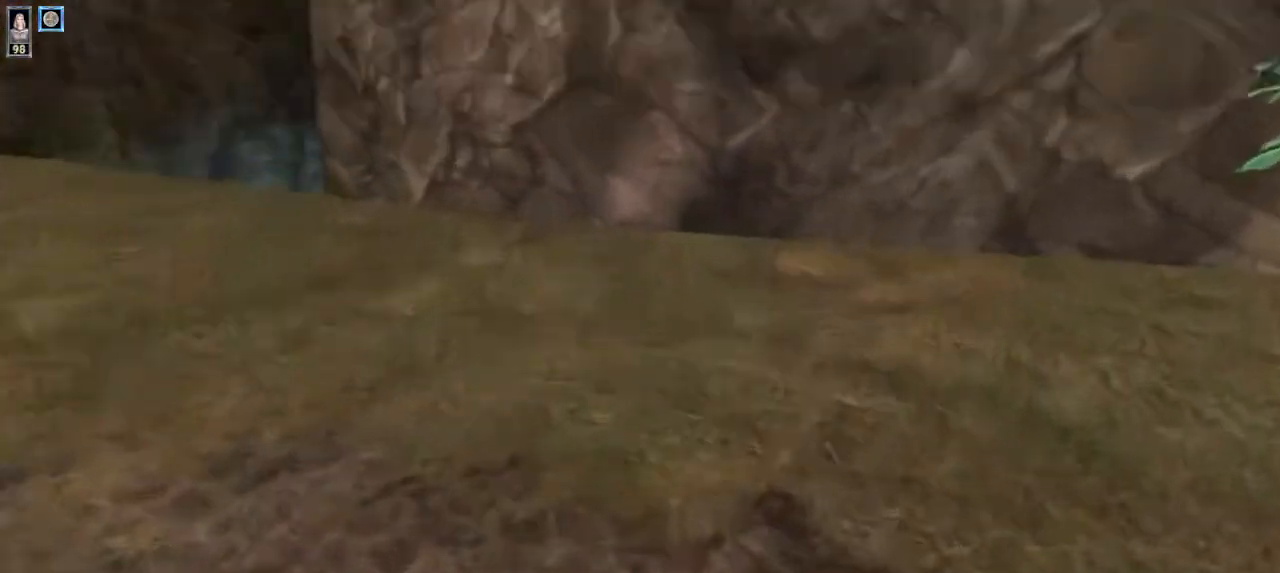
{"keys": ["w"], "mouse": [], "events": []}
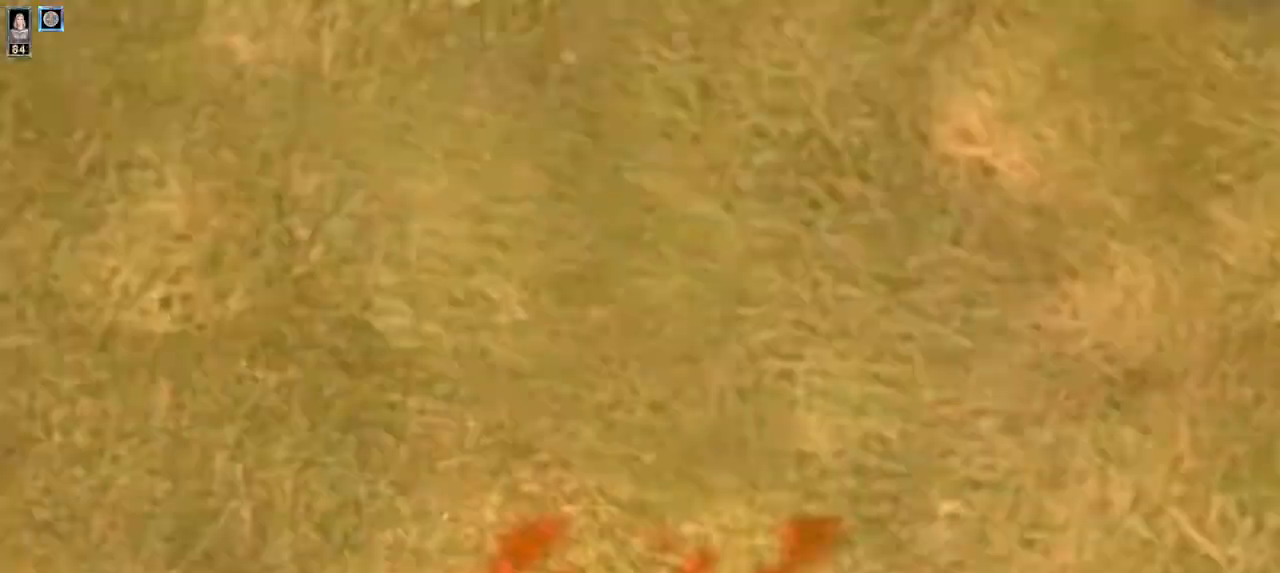
{"keys": ["d", "w"], "mouse": [], "events": [[467, "d", "down"]]}
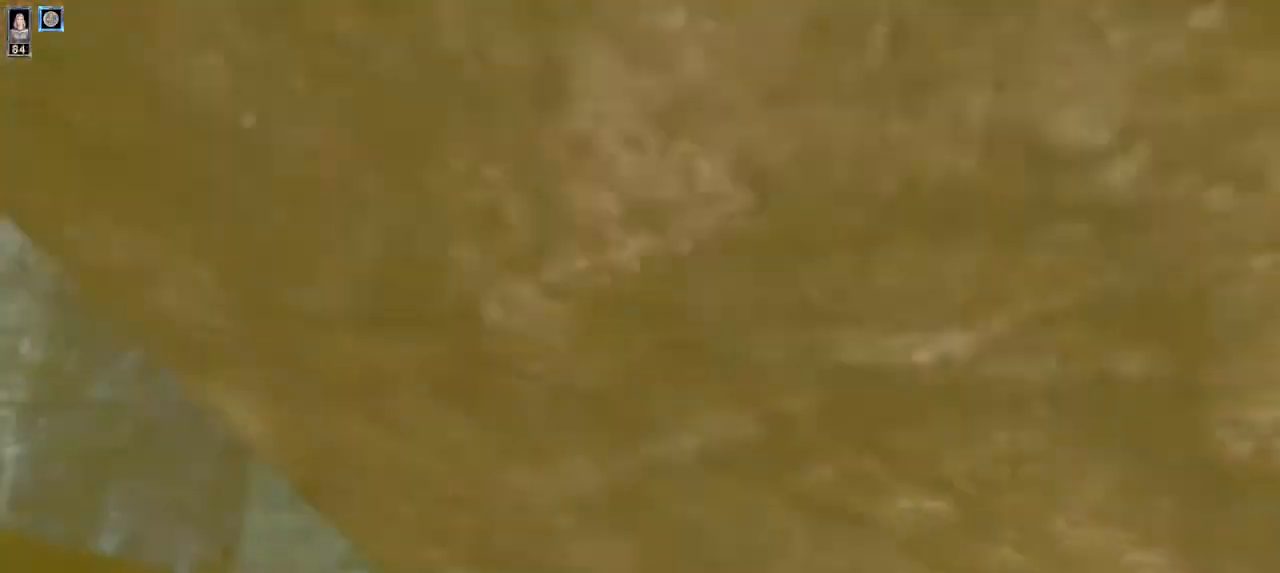
{"keys": [], "mouse": [], "events": [[400, "d", "up"], [434, "w", "up"]]}
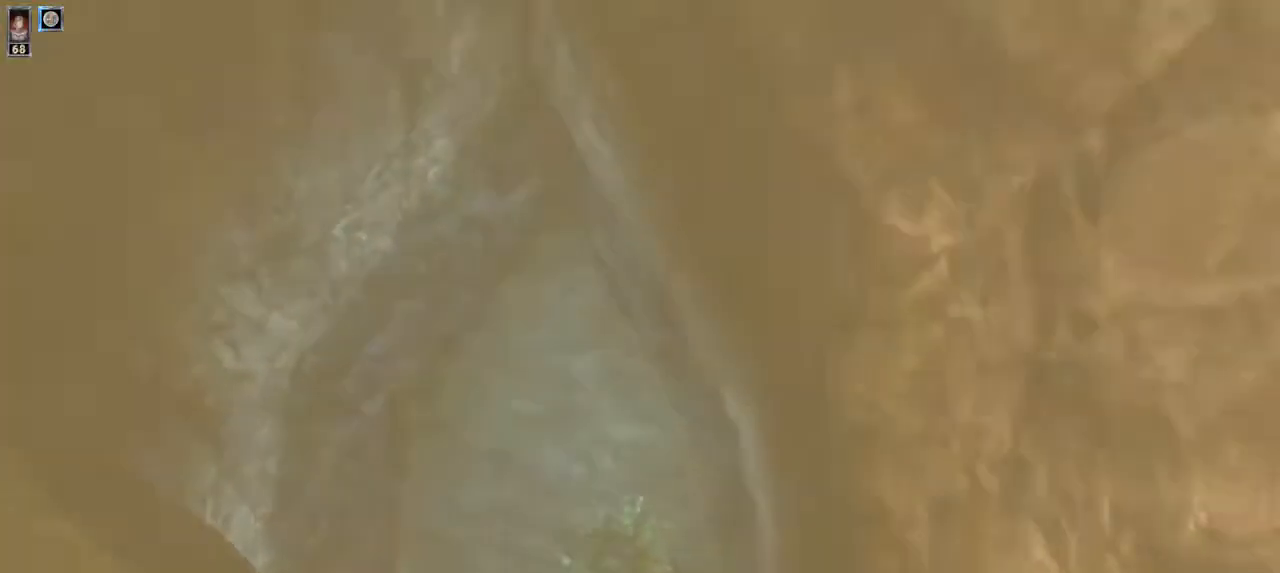
{"keys": [], "mouse": [], "events": [[34, "r", "down"], [100, "r", "up"]]}
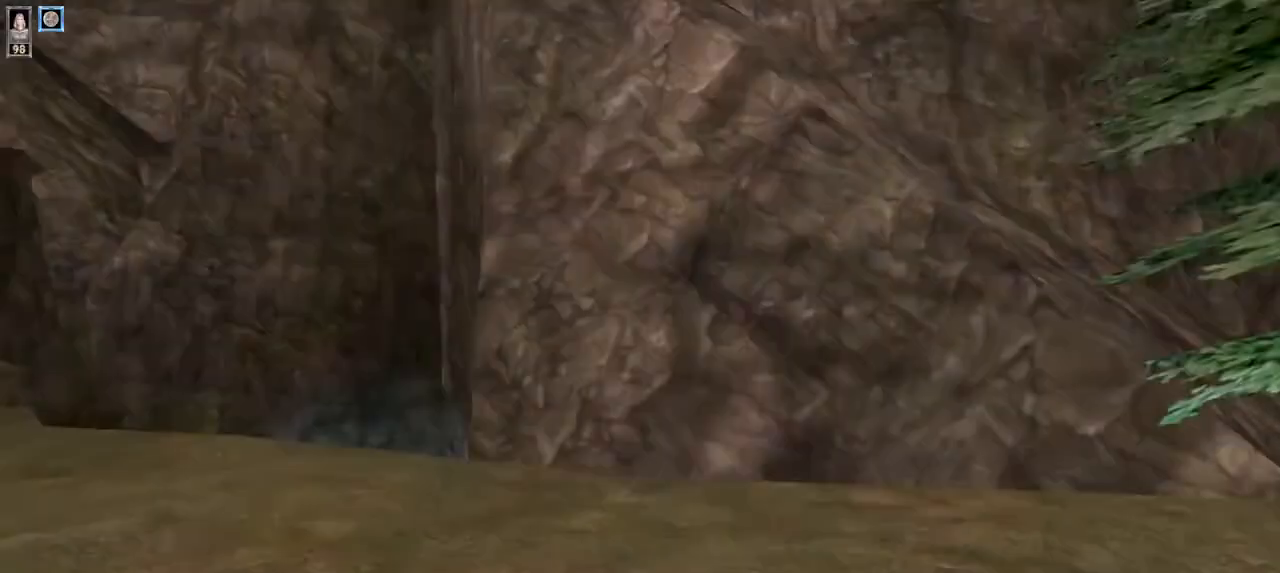
{"keys": ["w"], "mouse": [], "events": [[34, "w", "down"]]}
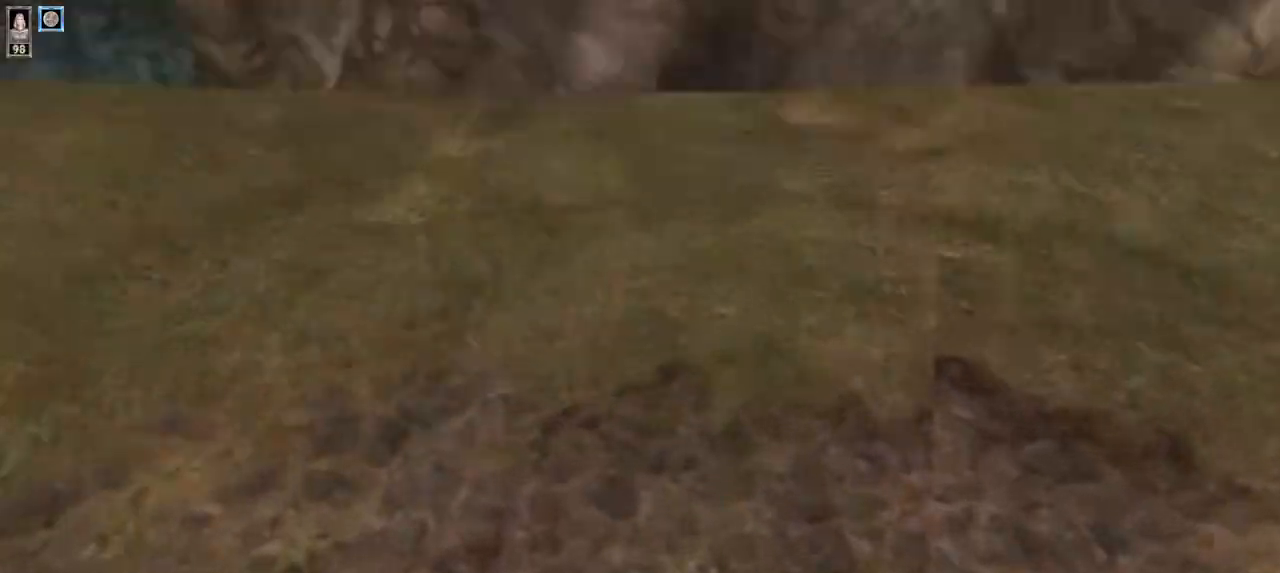
{"keys": ["w"], "mouse": [], "events": []}
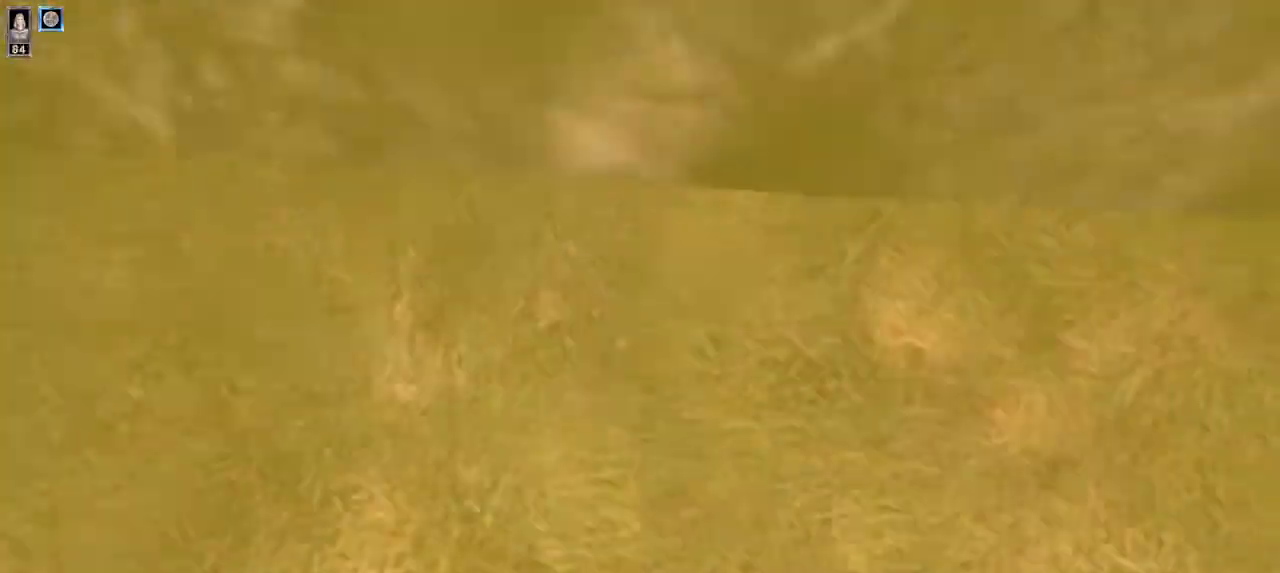
{"keys": [], "mouse": [], "events": [[434, "d", "down"], [500, "d", "up"], [500, "w", "up"]]}
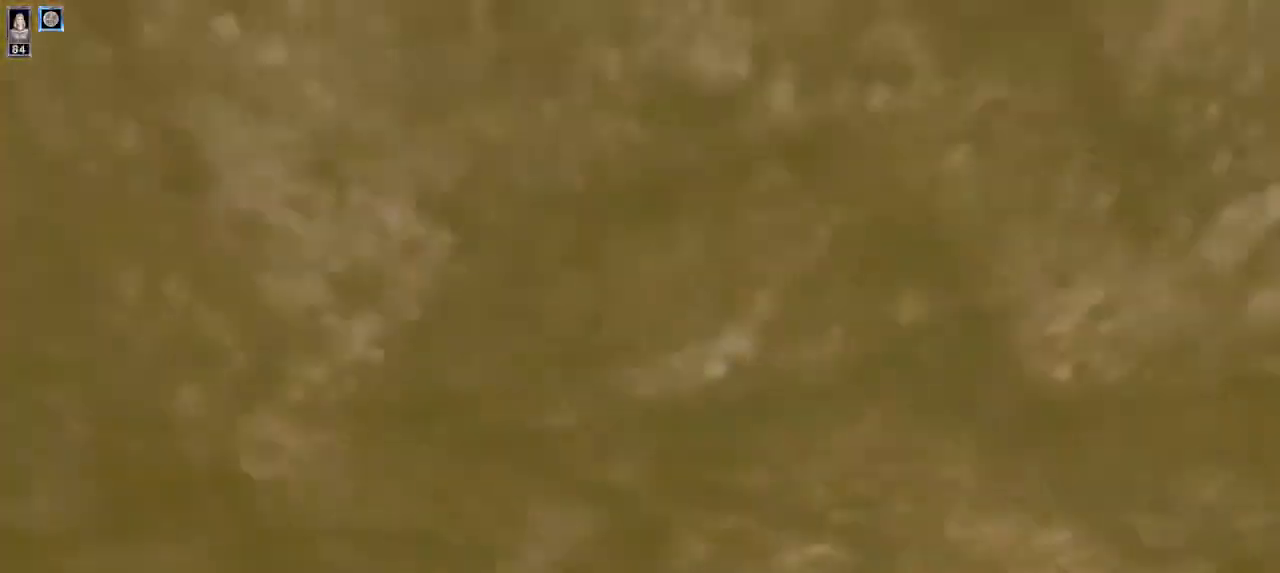
{"keys": ["d", "w"], "mouse": [], "events": [[134, "r", "down"], [200, "r", "up"], [334, "w", "down"], [434, "d", "down"]]}
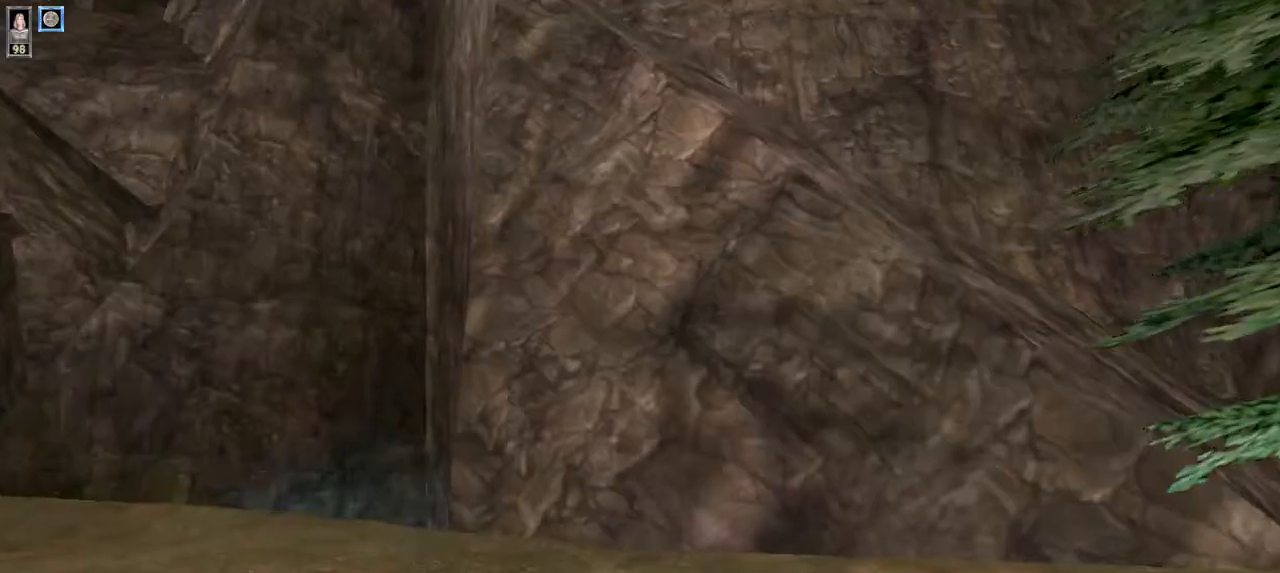
{"keys": ["a", "s"], "mouse": [], "events": [[100, "w", "up"], [300, "d", "up"], [367, "s", "down"], [434, "a", "down"]]}
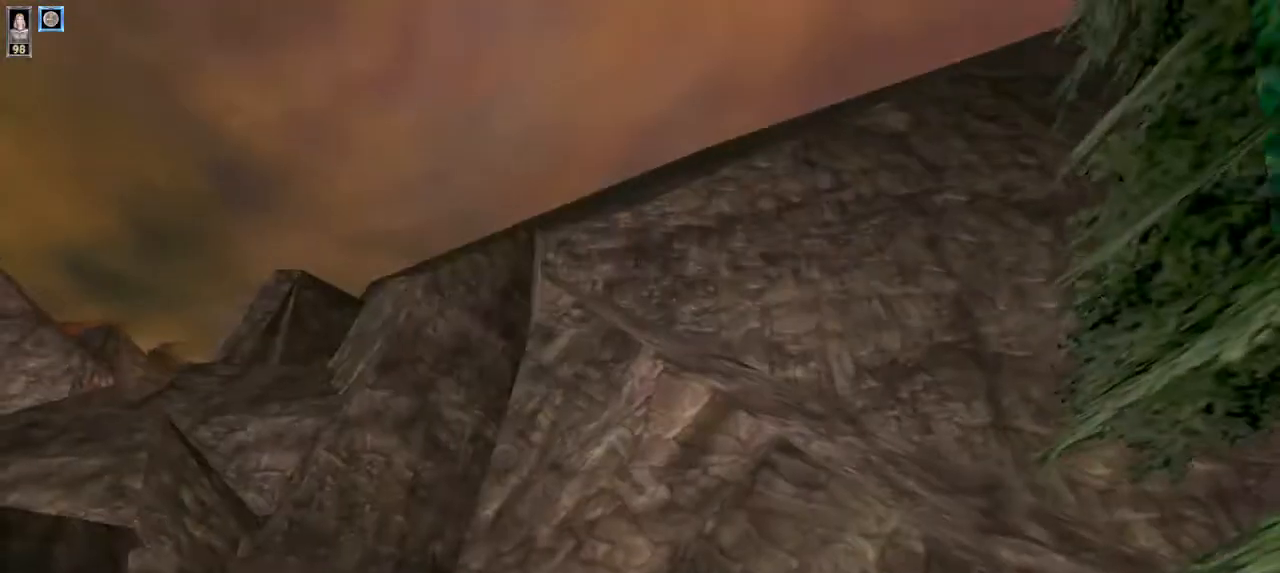
{"keys": [], "mouse": [], "events": [[34, "a", "up"], [100, "s", "up"], [400, "d", "down"], [500, "d", "up"]]}
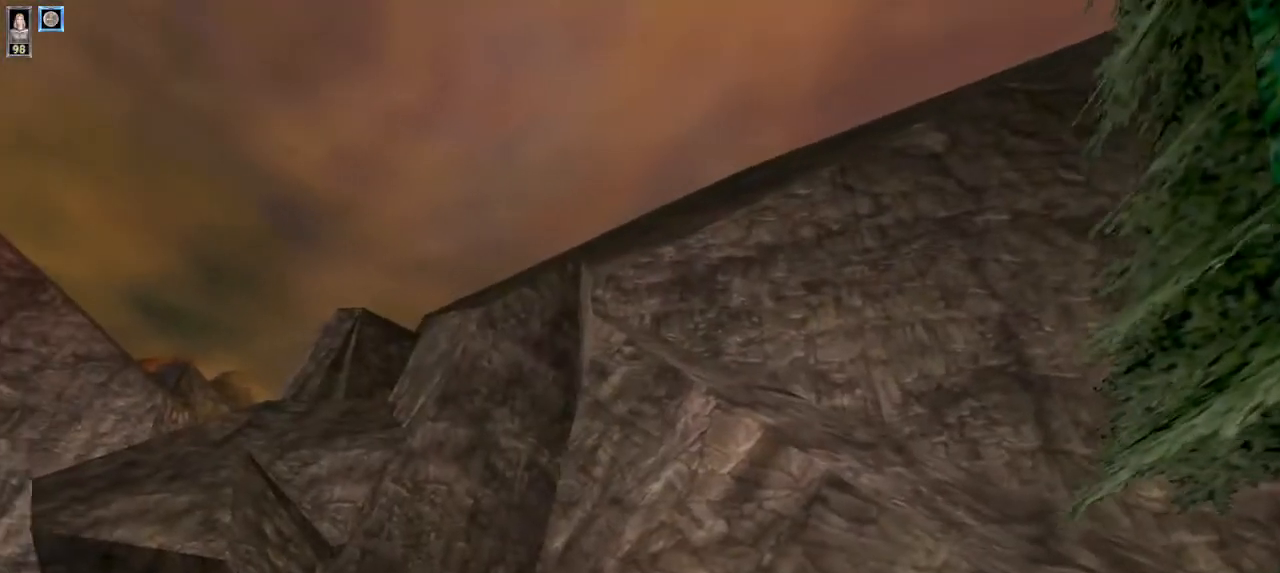
{"keys": [], "mouse": [], "events": []}